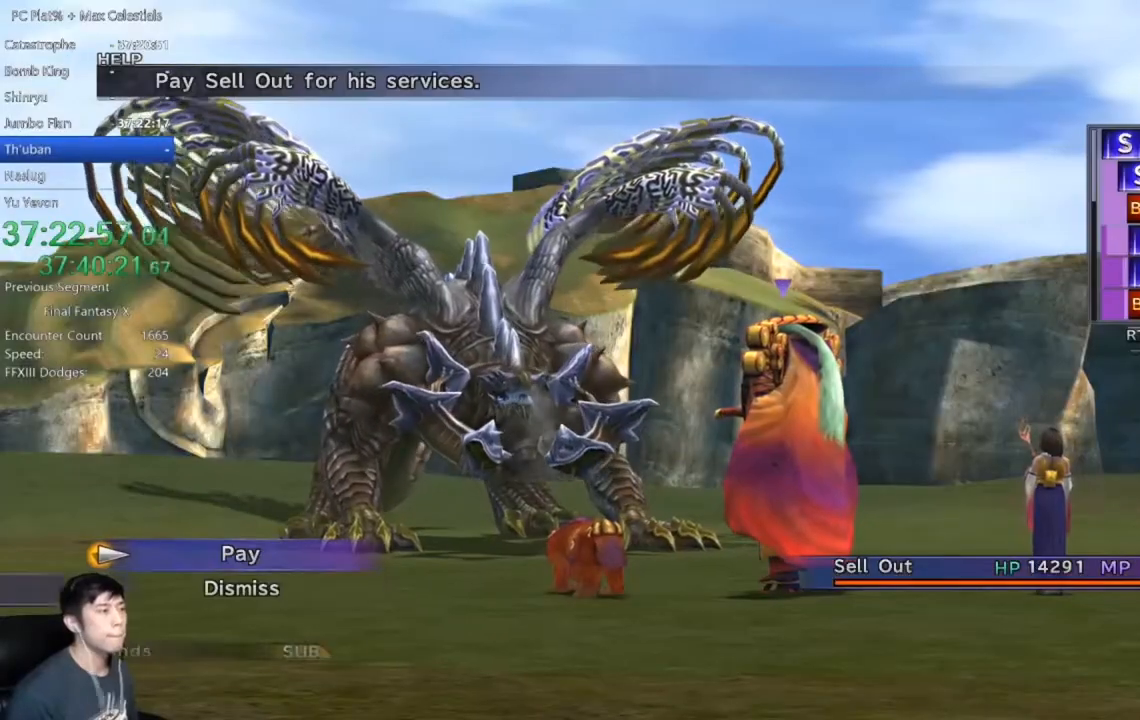
Gameplay with a controller (Xbox layout); each line is a JSON object with the inputs held at the frame after it. "events" lists button and stick changes between this image and that frame as [ms after this image, input, new state], when the widget could be followed in between.
{"buttons": [], "left_stick": "center", "right_stick": "center", "events": [[66, "A", "down"], [166, "A", "up"], [367, "DPAD_RIGHT", "down"], [467, "DPAD_RIGHT", "up"]]}
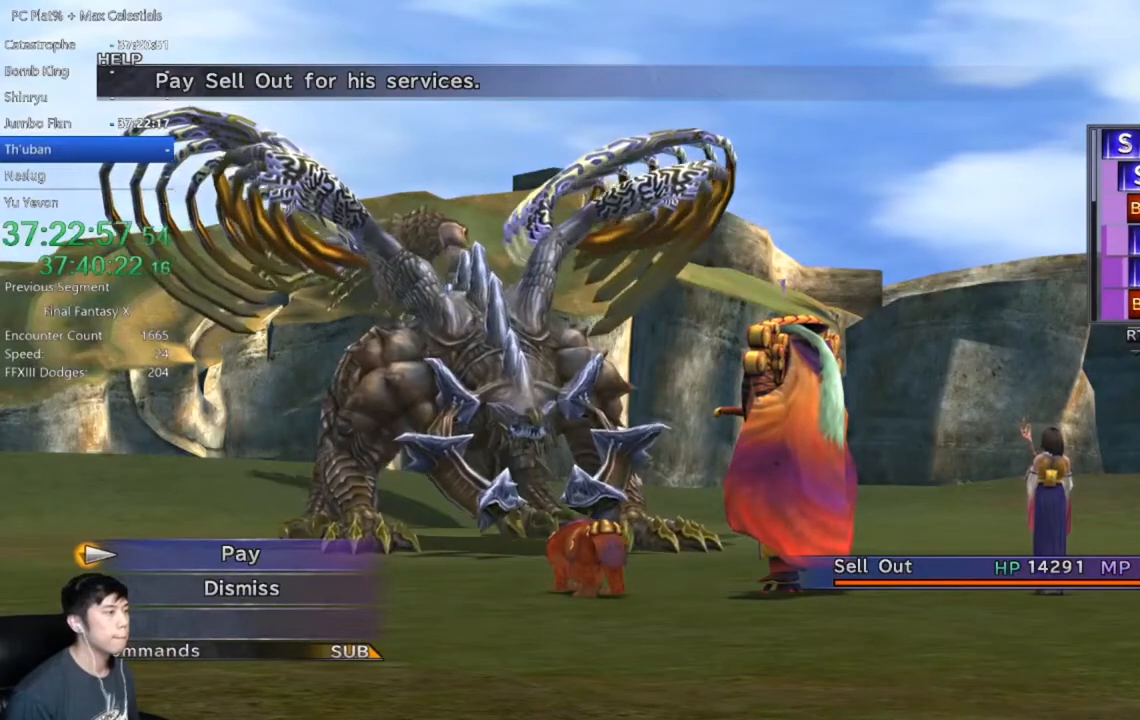
{"buttons": [], "left_stick": "center", "right_stick": "center", "events": [[234, "A", "down"], [334, "A", "up"]]}
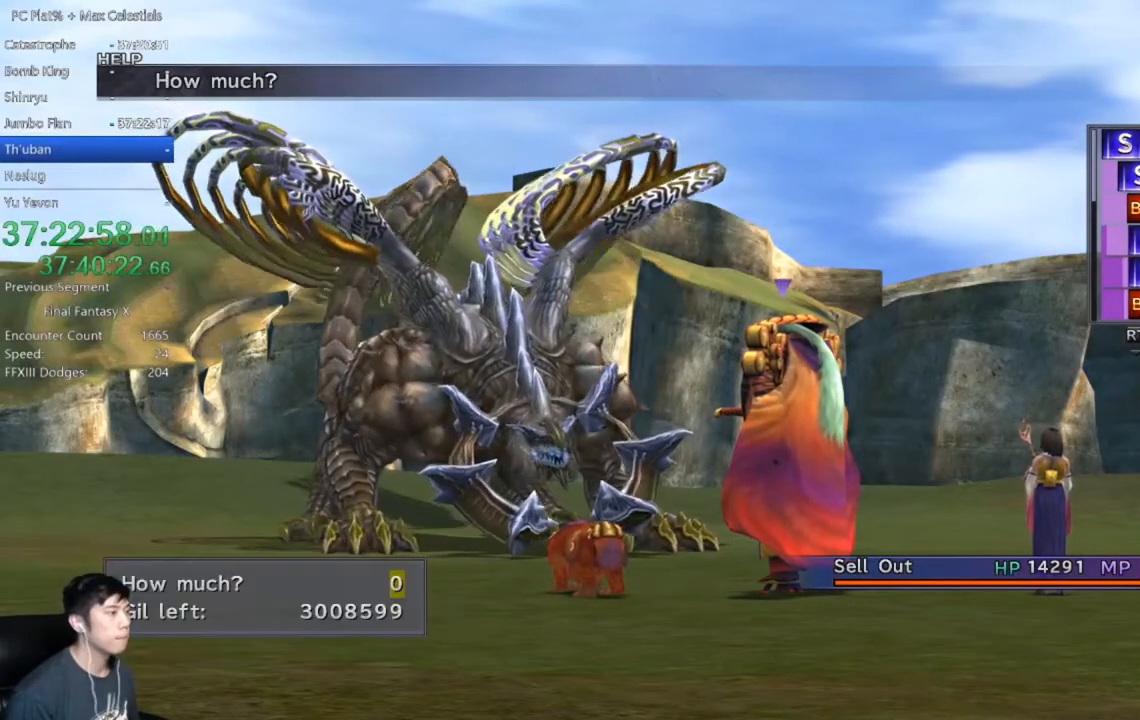
{"buttons": [], "left_stick": "center", "right_stick": "center", "events": [[233, "DPAD_RIGHT", "down"], [300, "DPAD_RIGHT", "up"], [367, "DPAD_RIGHT", "down"], [433, "DPAD_RIGHT", "up"]]}
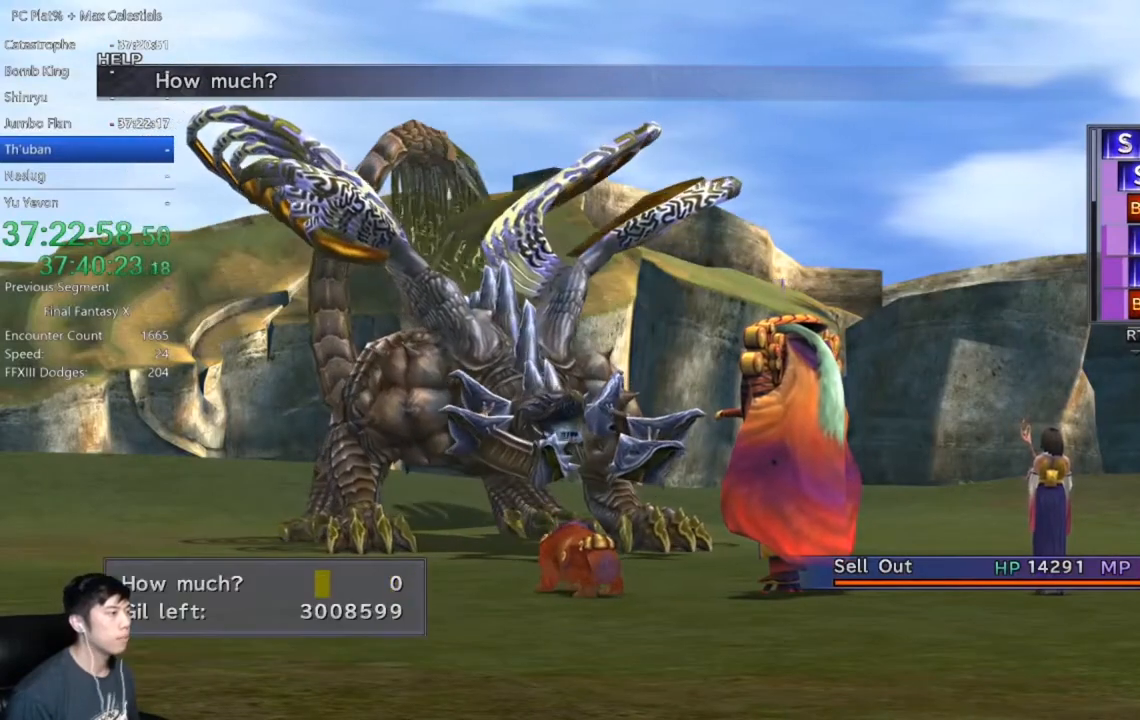
{"buttons": ["A"], "left_stick": "center", "right_stick": "center", "events": [[134, "DPAD_UP", "down"], [234, "DPAD_UP", "up"], [467, "A", "down"]]}
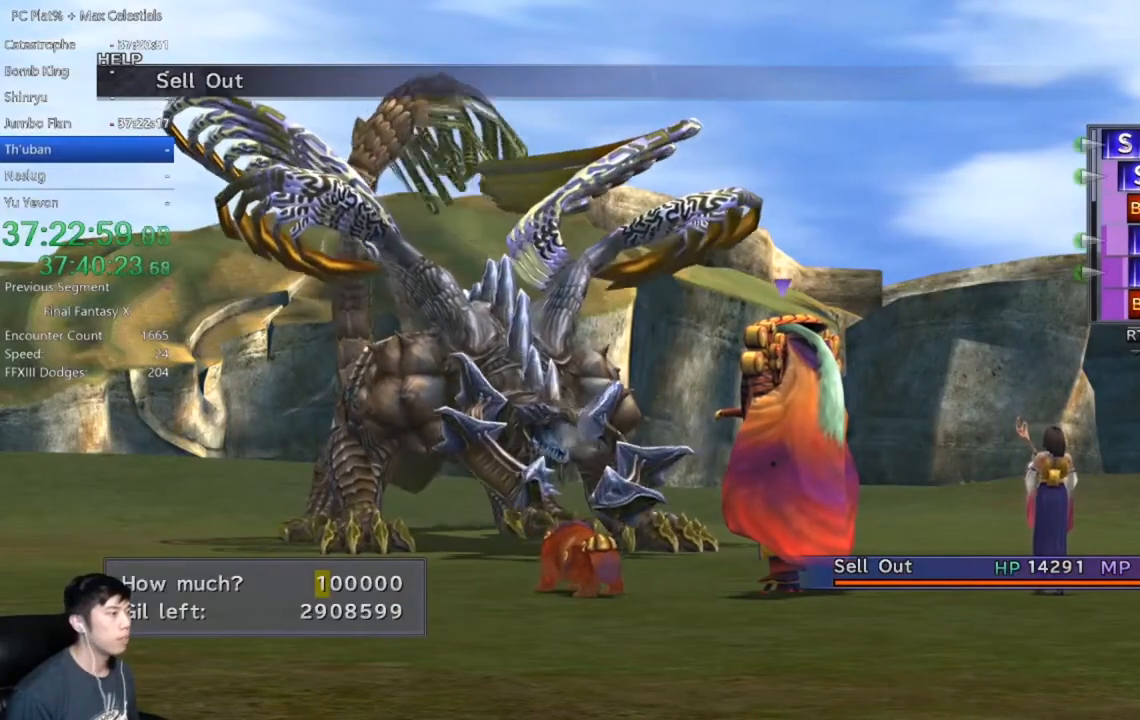
{"buttons": [], "left_stick": "center", "right_stick": "center", "events": [[33, "A", "up"], [100, "A", "down"], [166, "A", "up"]]}